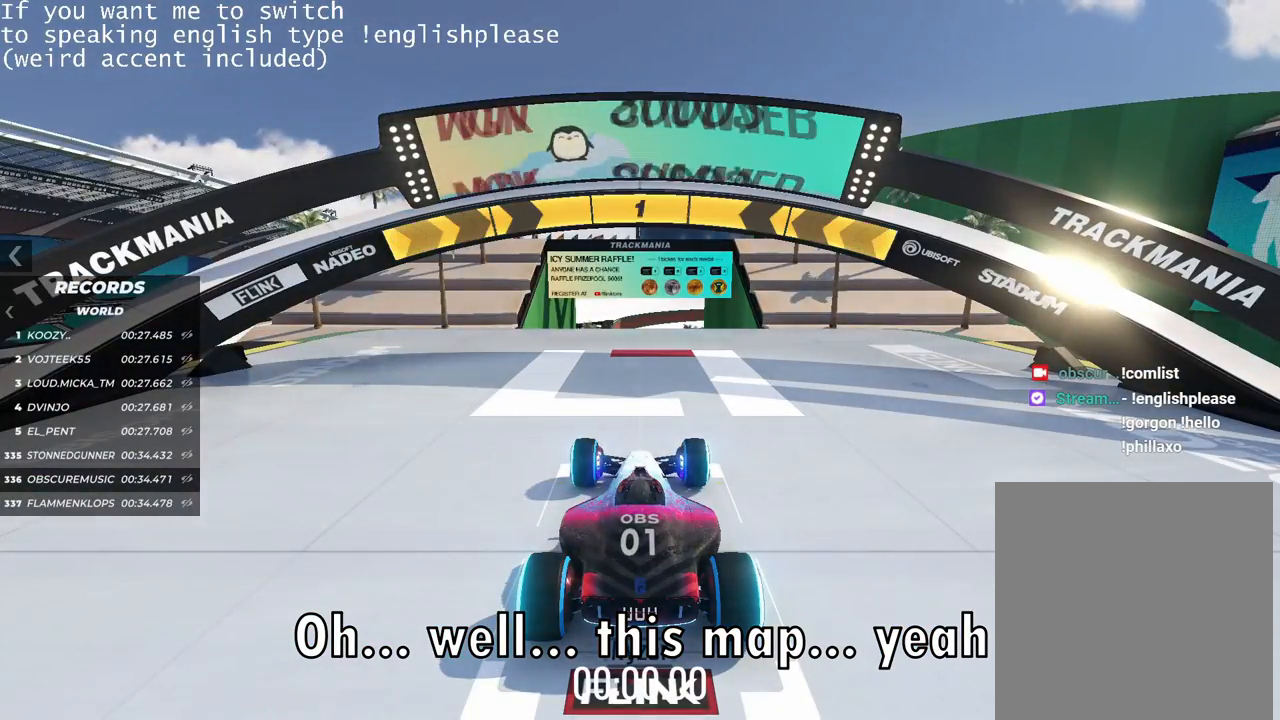
Gameplay with keyboard; each line is a JSON object with the keys held at the frame after it. "events" lists presses ("down") and releases ("up") of "down", "left", "right" and "up" between this image and that frame as [ms after this image, input, new state], when the widget could be followed in between. No other keys are recorded. Mouse input is not recorded.
{"keys": ["up"], "events": [[468, "up", "down"]]}
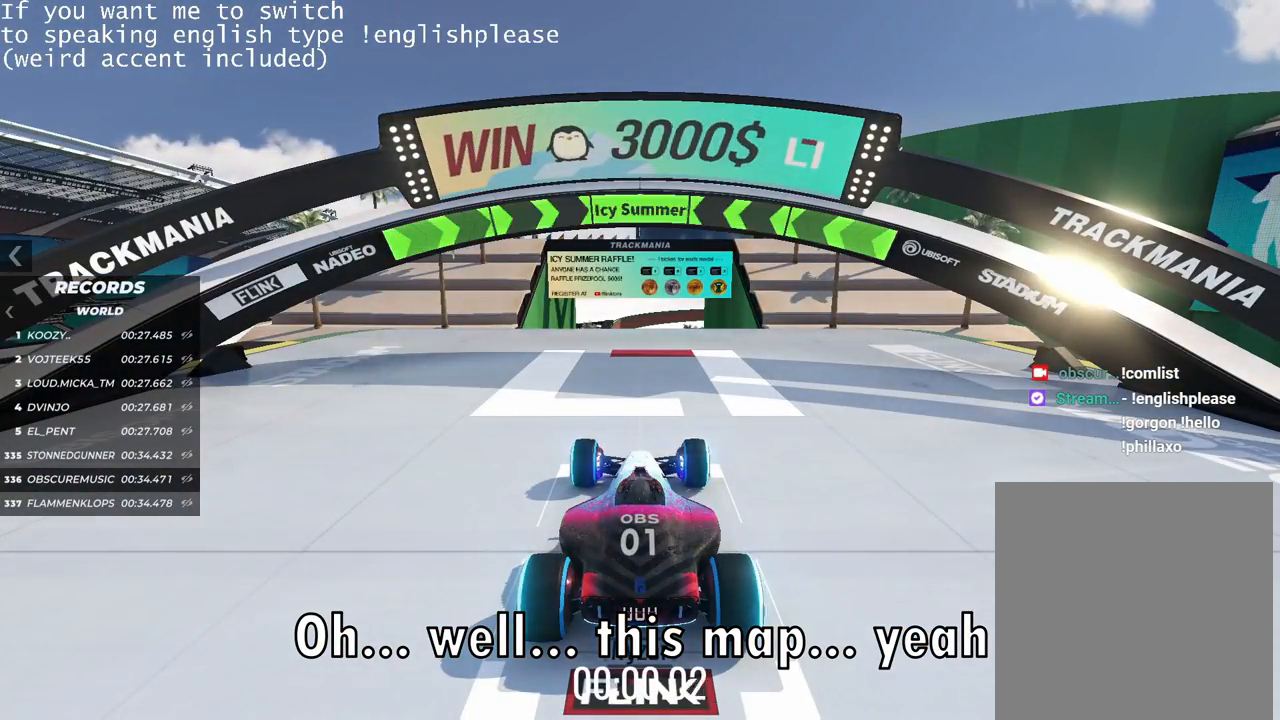
{"keys": ["up"], "events": []}
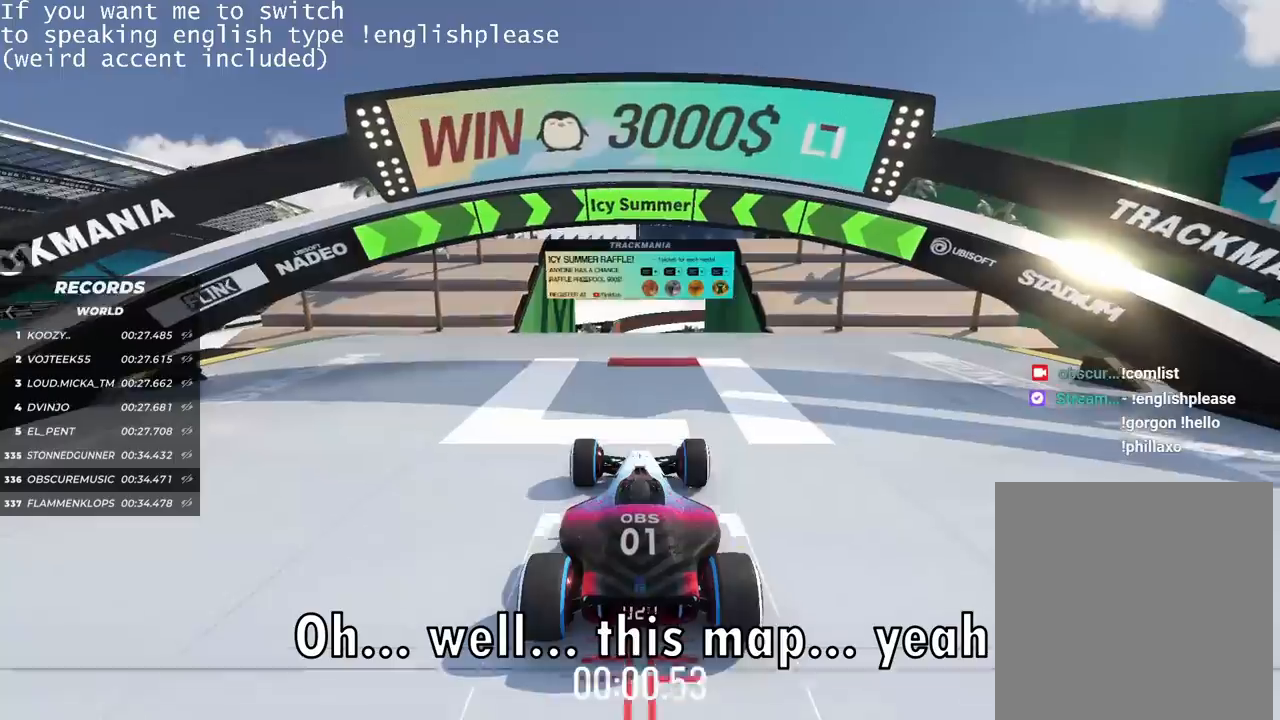
{"keys": ["up"], "events": []}
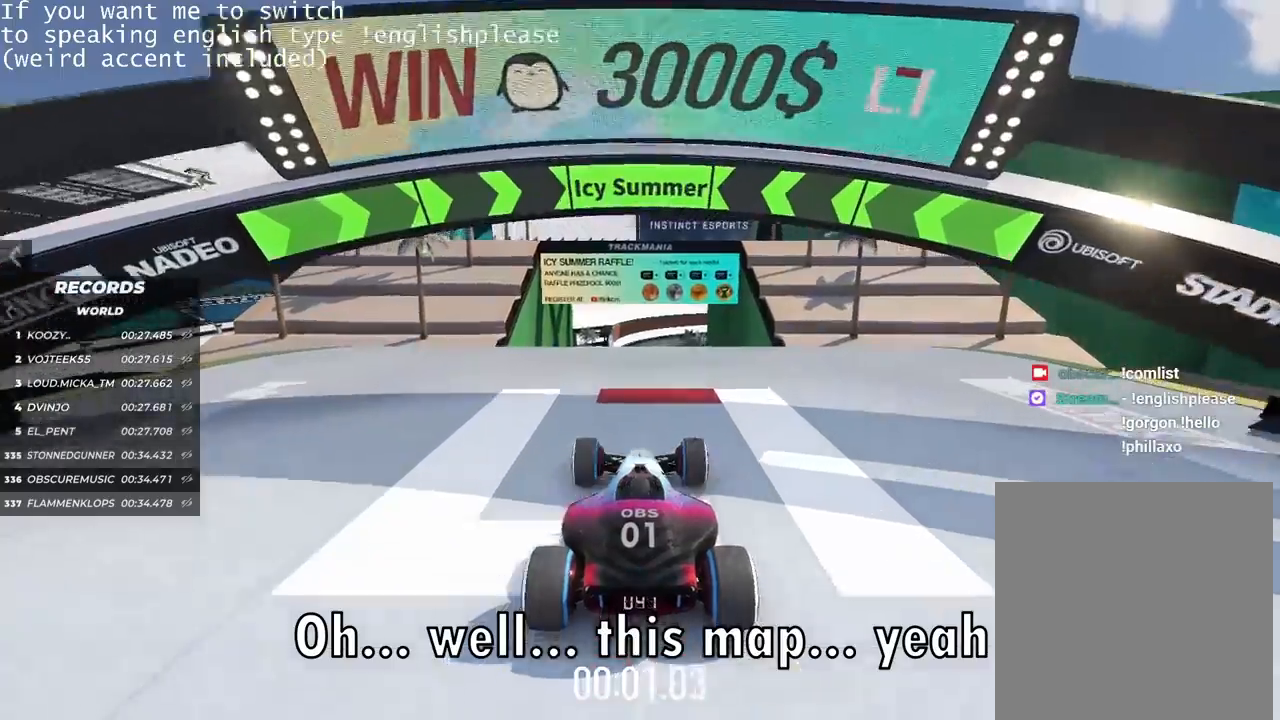
{"keys": ["up"], "events": []}
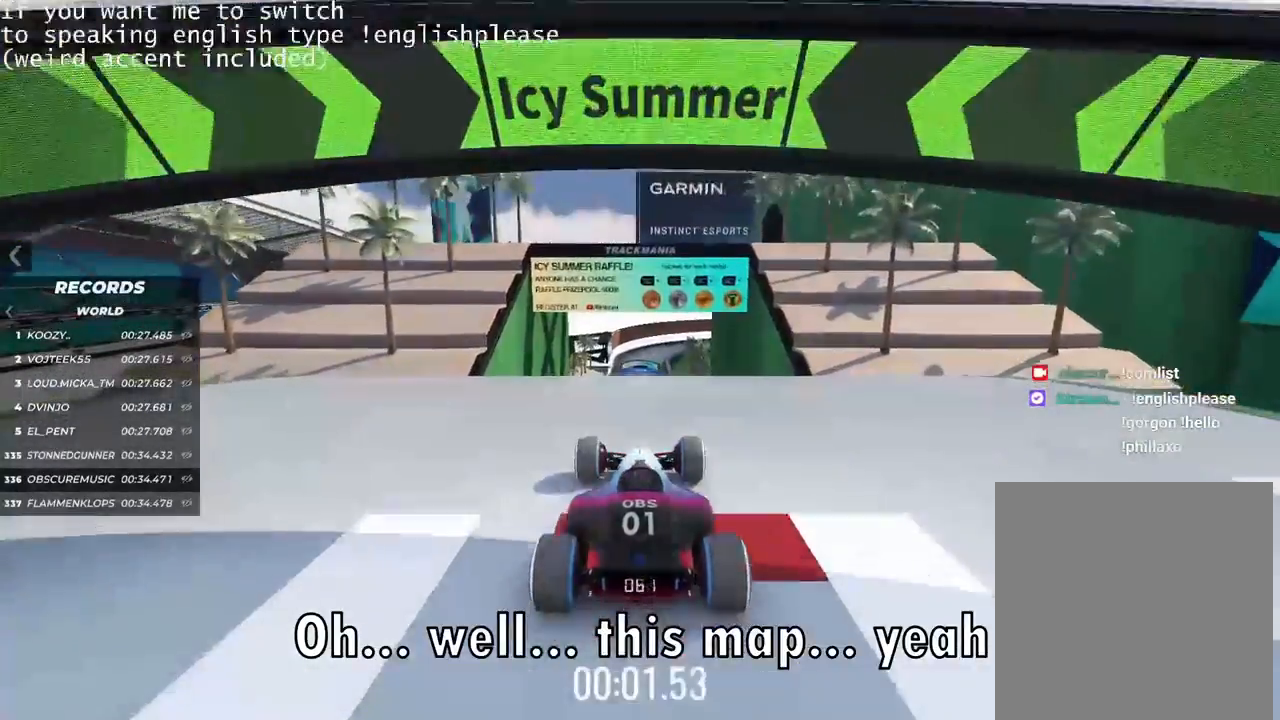
{"keys": ["up"], "events": []}
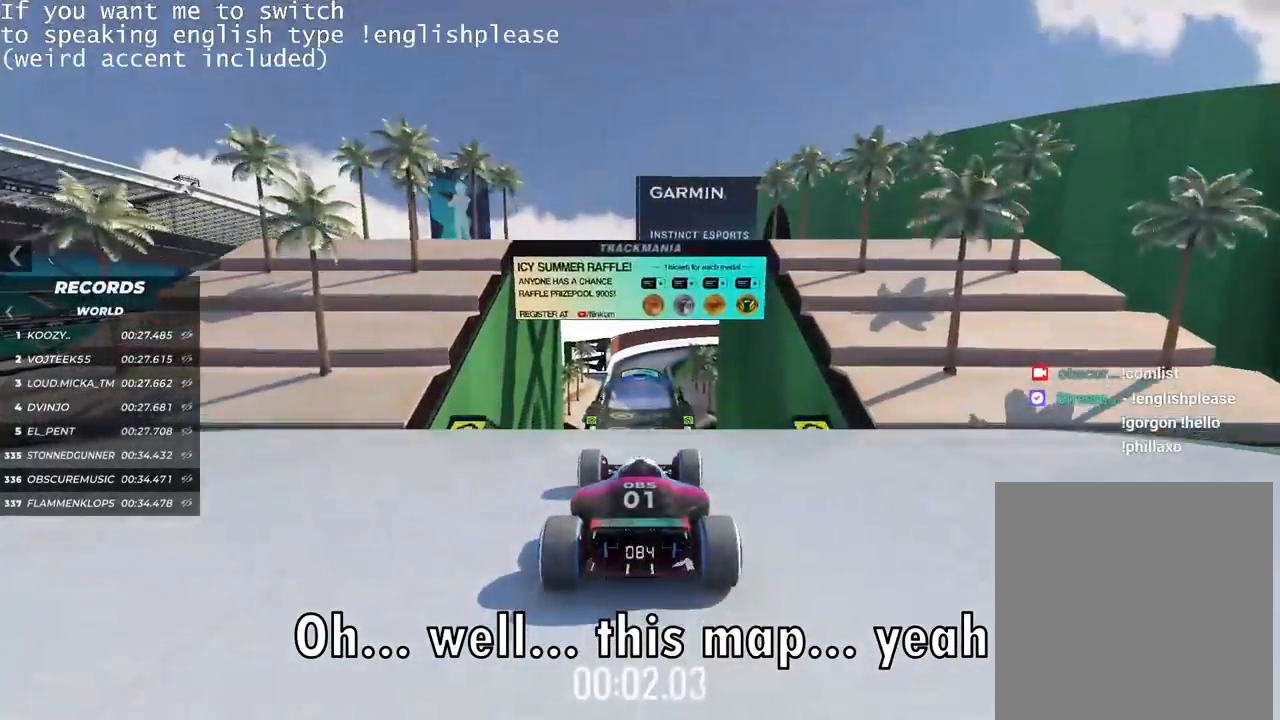
{"keys": ["up"], "events": []}
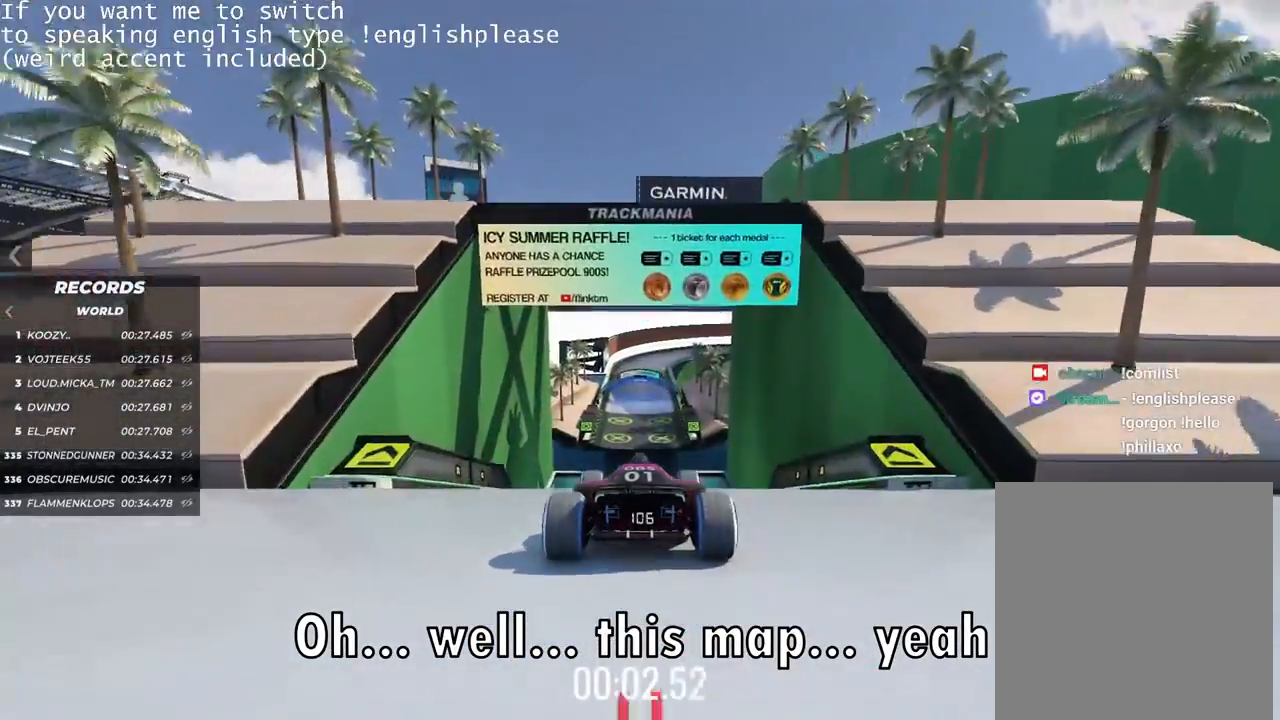
{"keys": ["up"], "events": []}
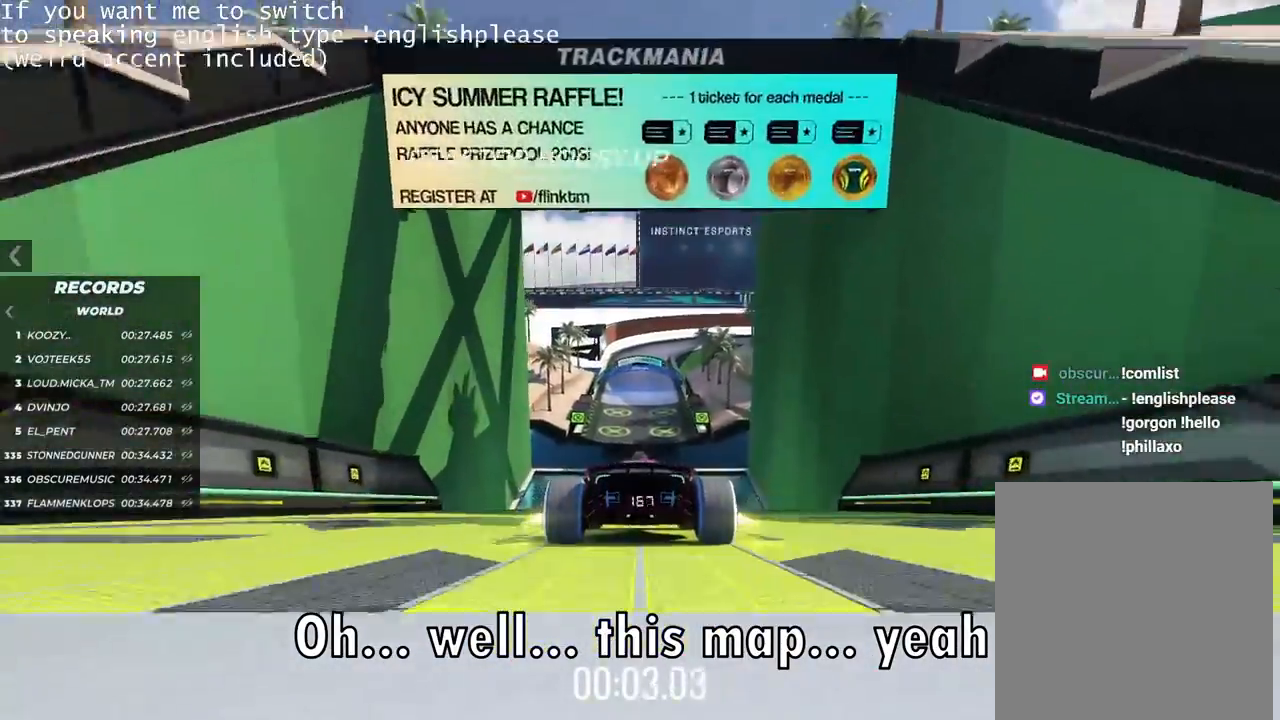
{"keys": ["up"], "events": []}
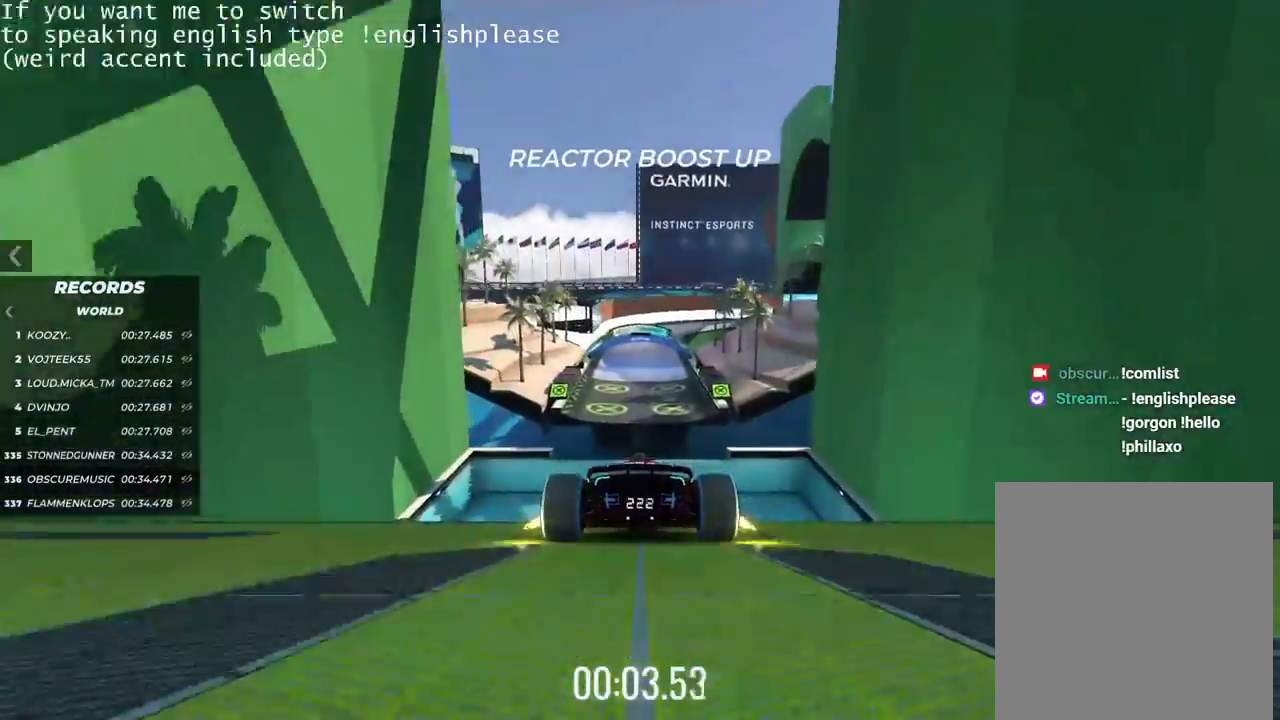
{"keys": ["up"], "events": []}
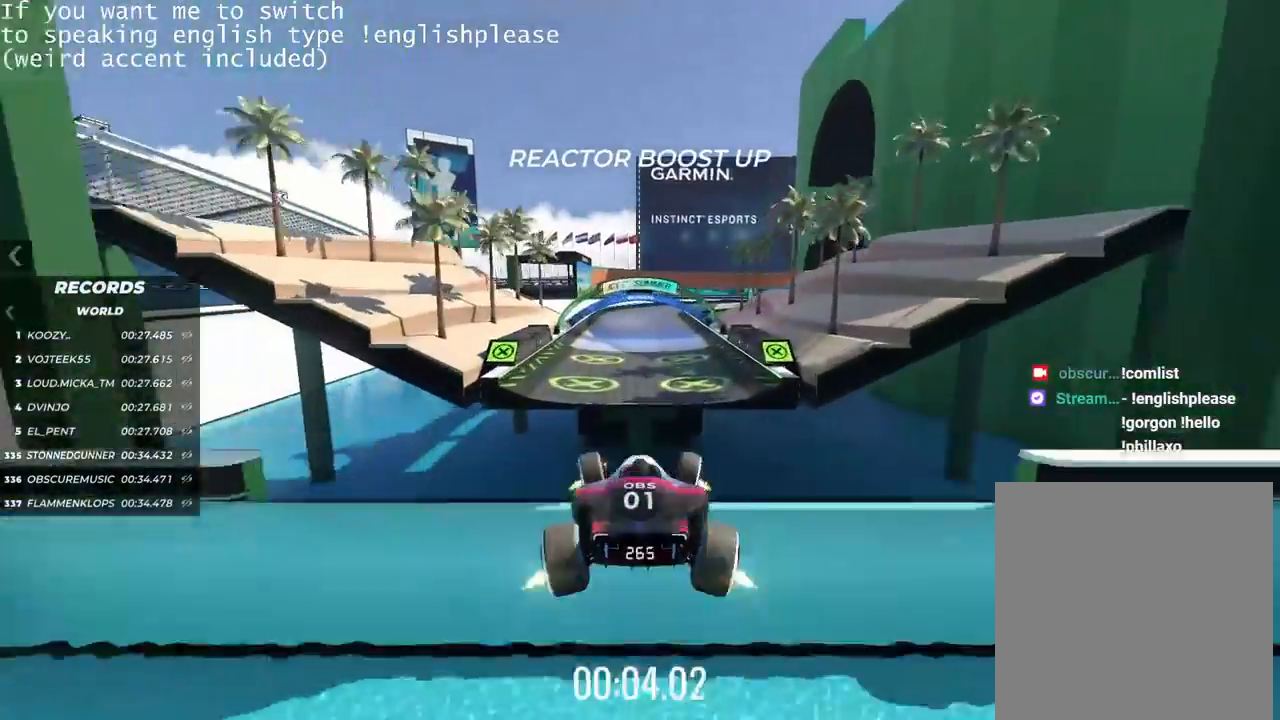
{"keys": ["up"], "events": []}
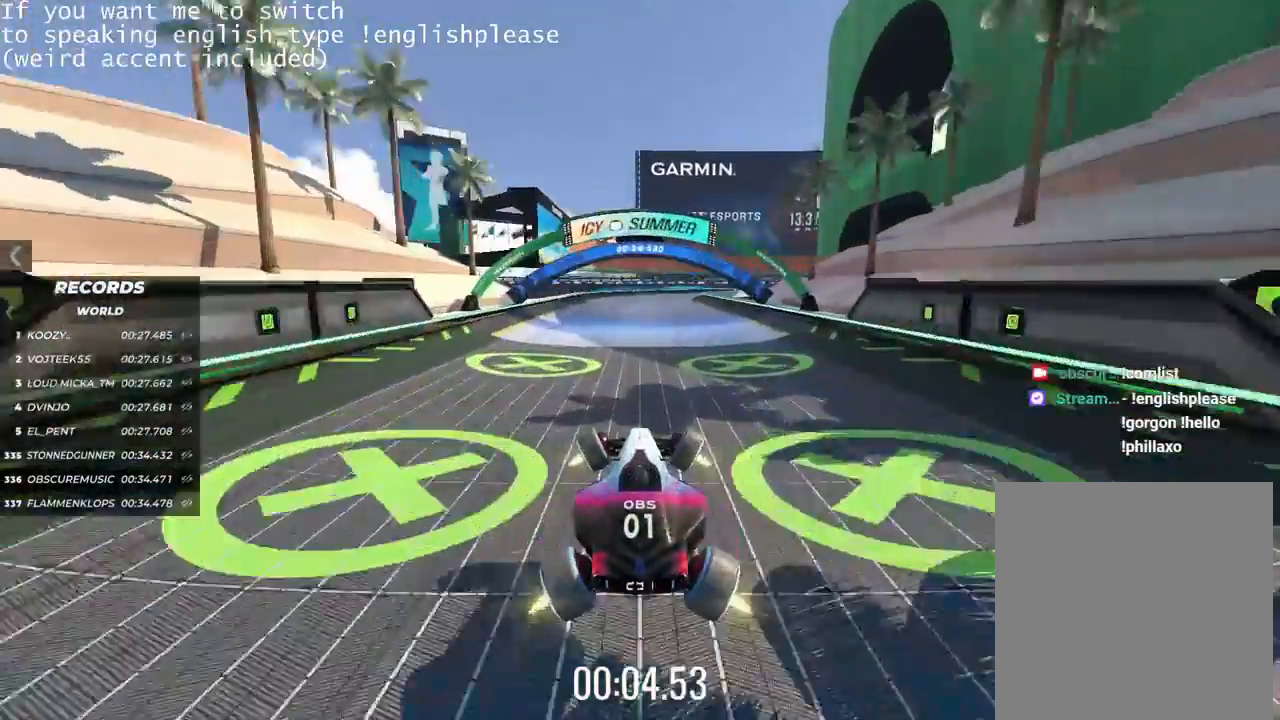
{"keys": ["right"], "events": [[100, "right", "down"], [317, "up", "up"]]}
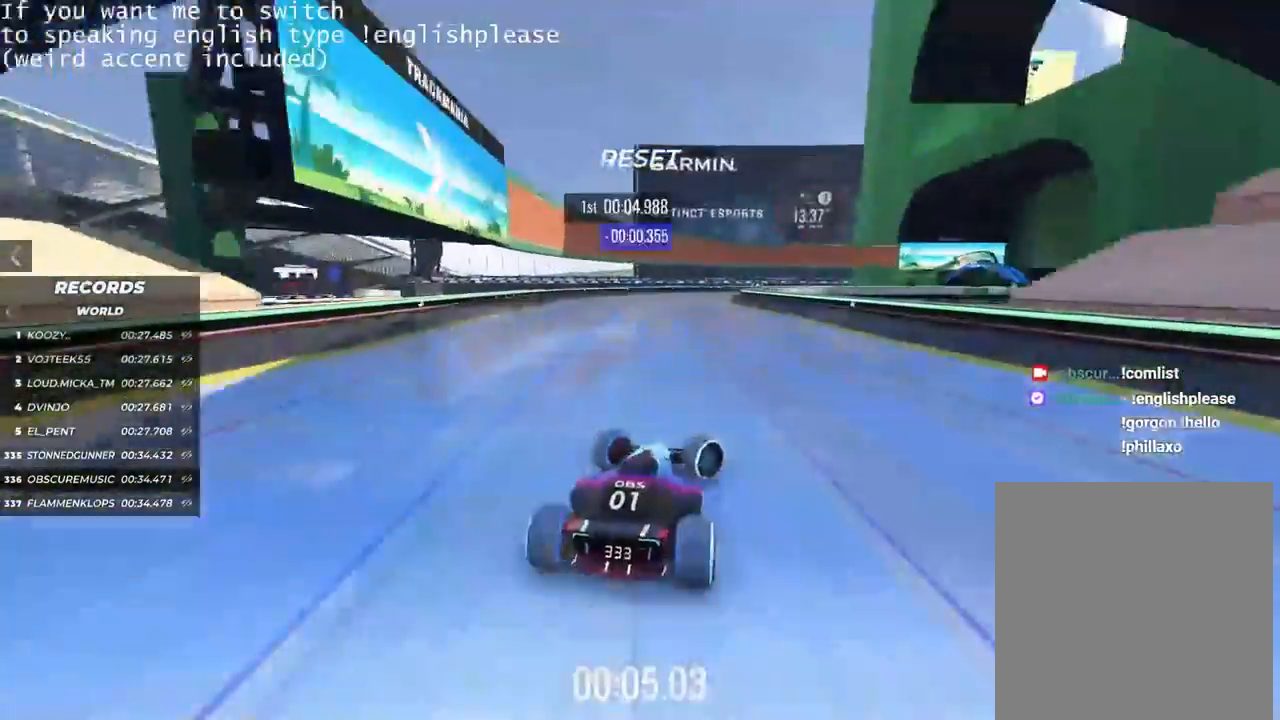
{"keys": ["right"], "events": []}
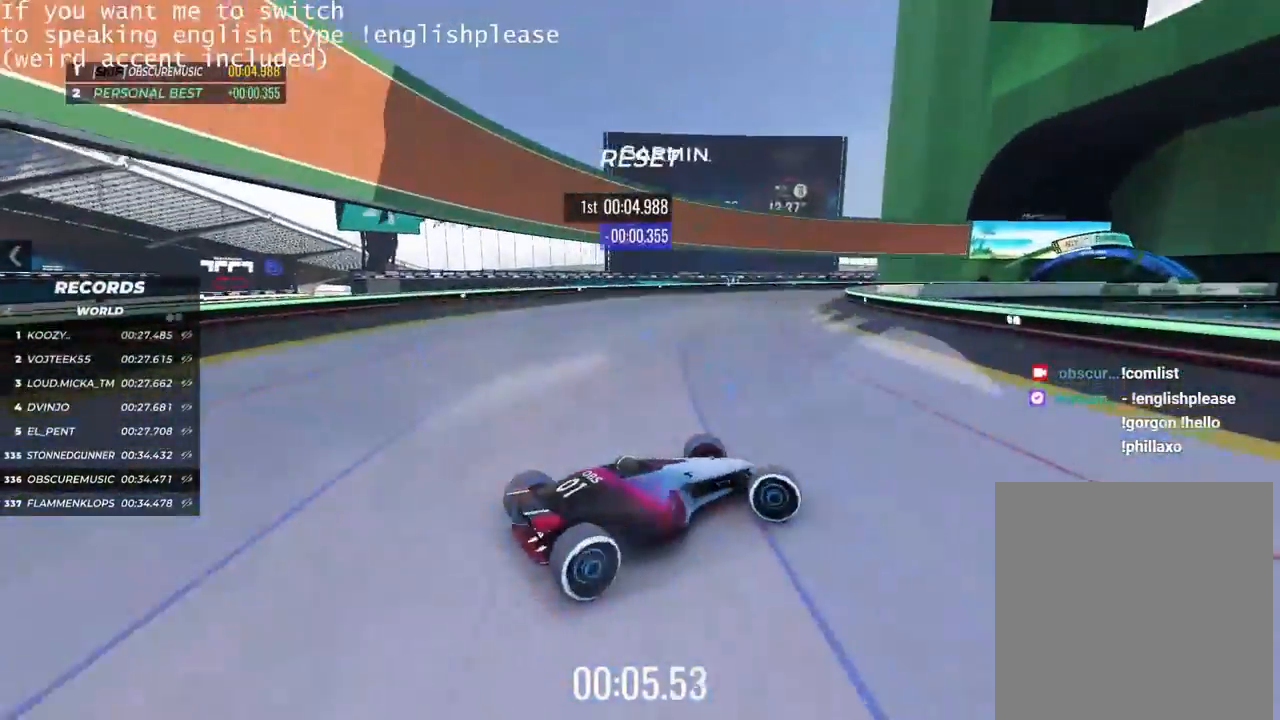
{"keys": ["left", "up"], "events": [[151, "up", "down"], [217, "left", "down"], [217, "right", "up"]]}
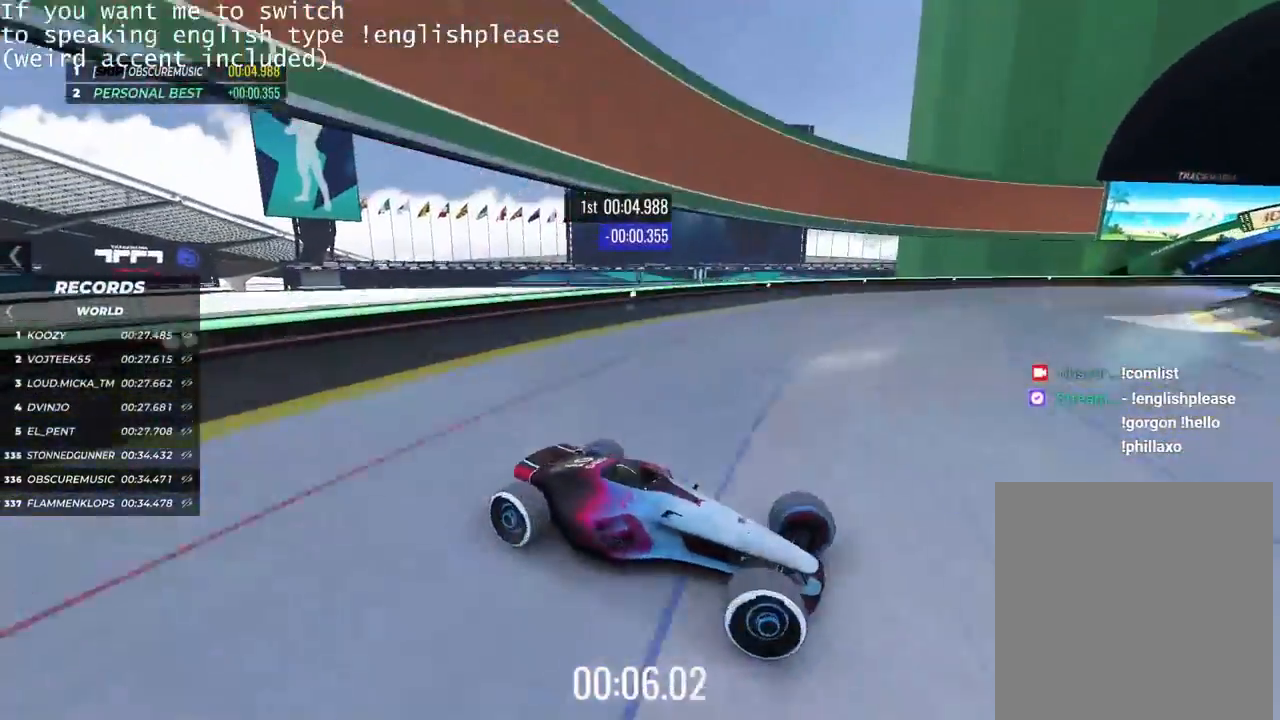
{"keys": ["left", "up"], "events": []}
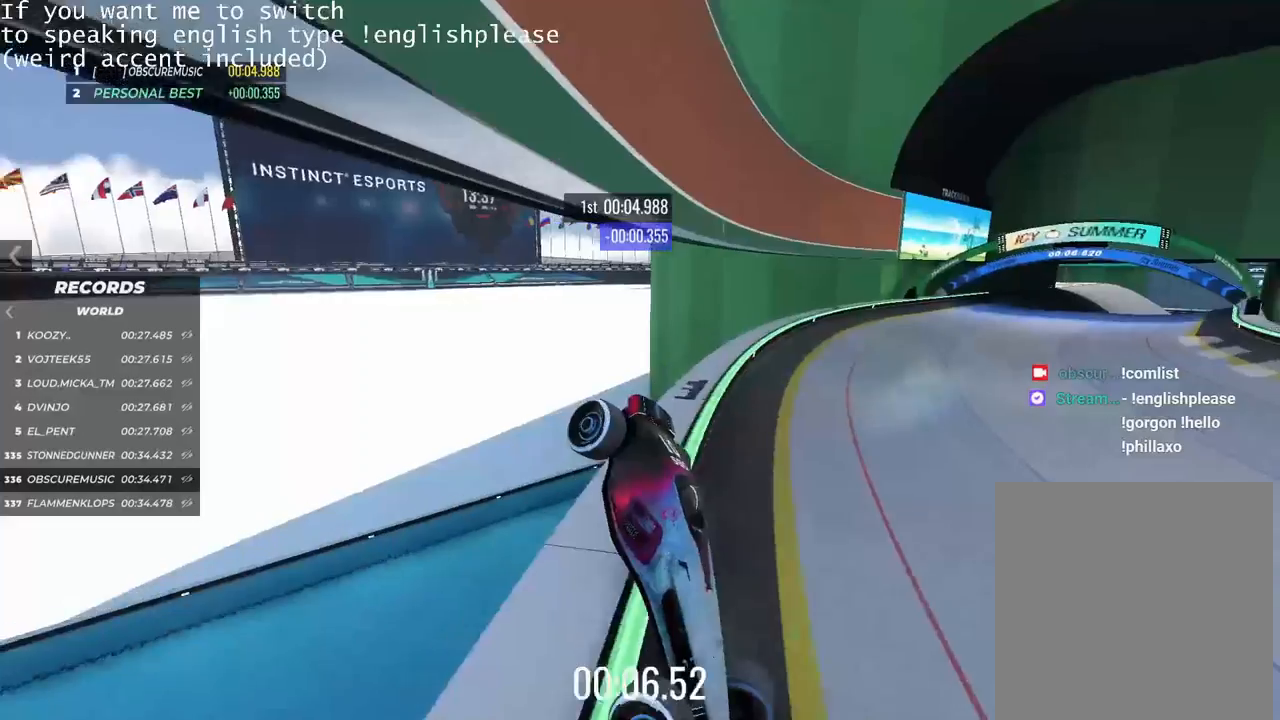
{"keys": ["left", "up"], "events": []}
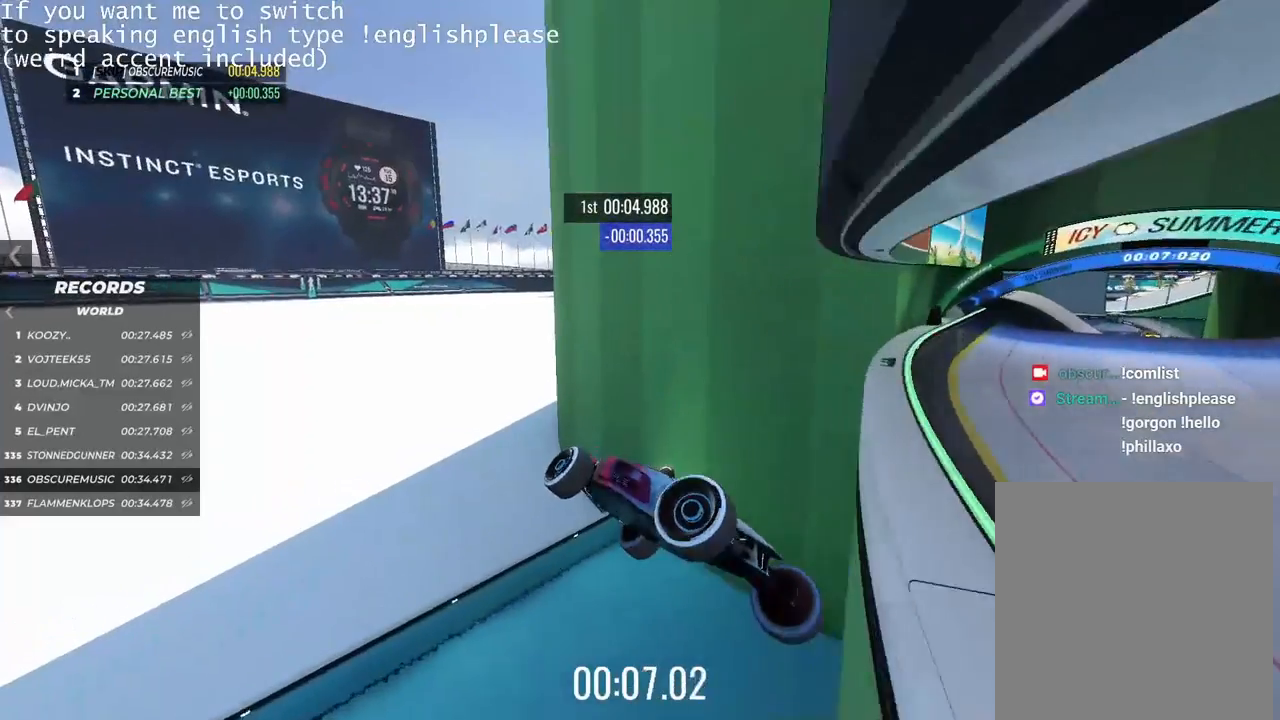
{"keys": [], "events": [[17, "up", "up"], [267, "left", "up"]]}
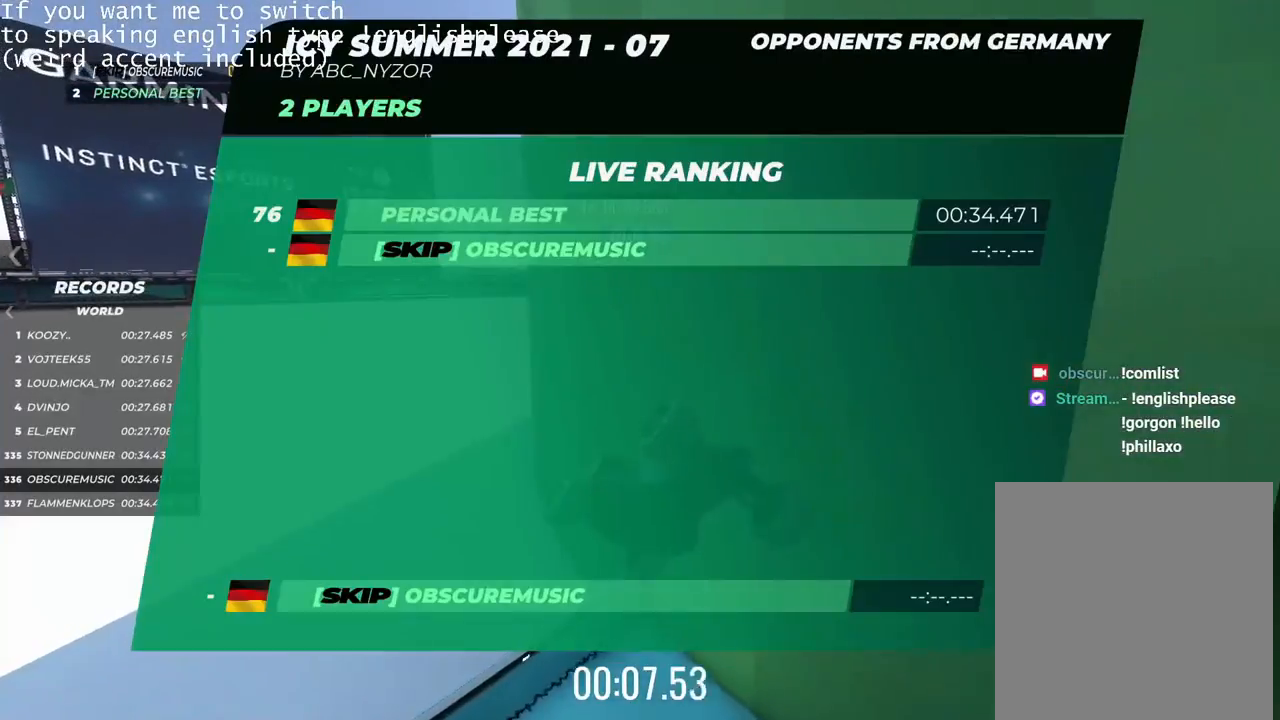
{"keys": [], "events": []}
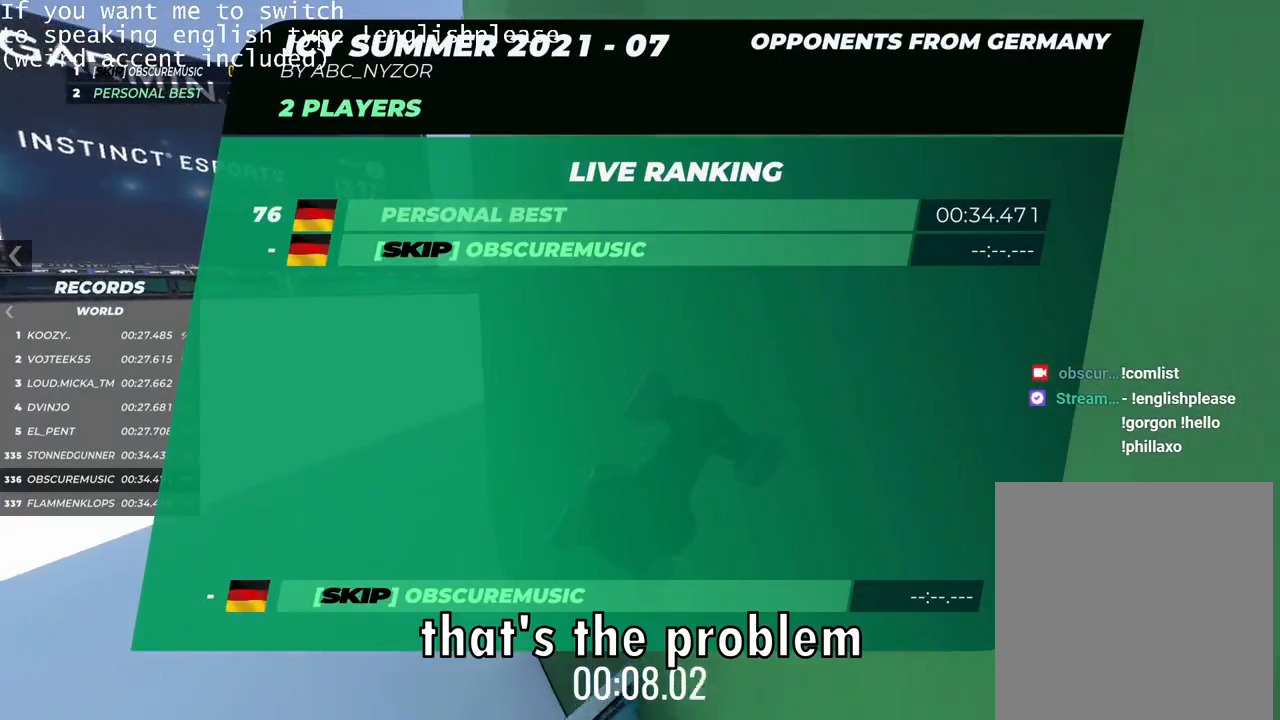
{"keys": [], "events": []}
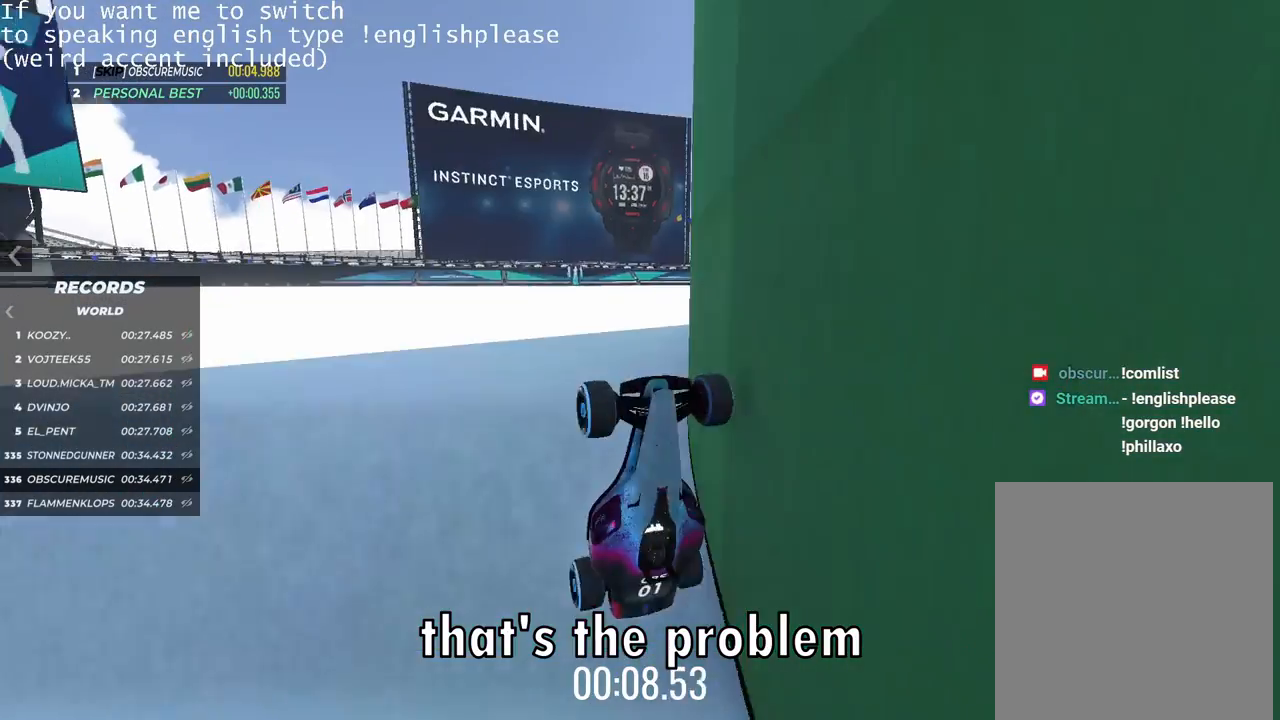
{"keys": [], "events": []}
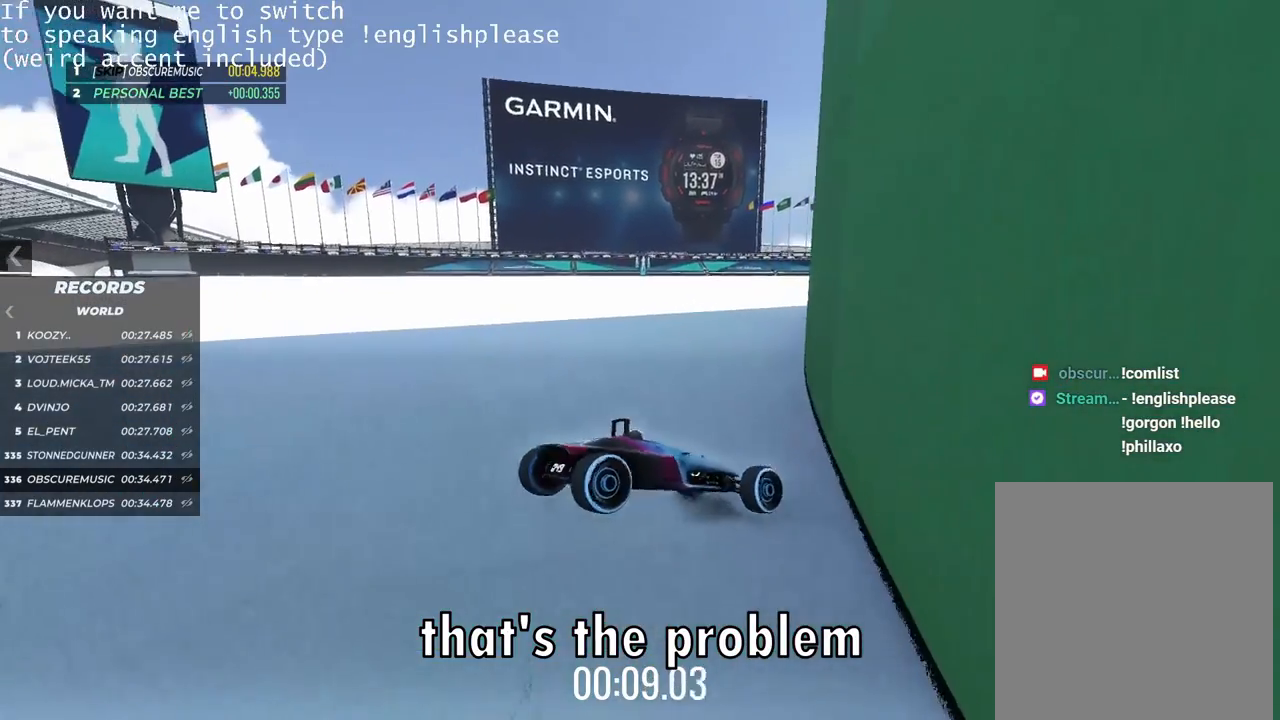
{"keys": []}
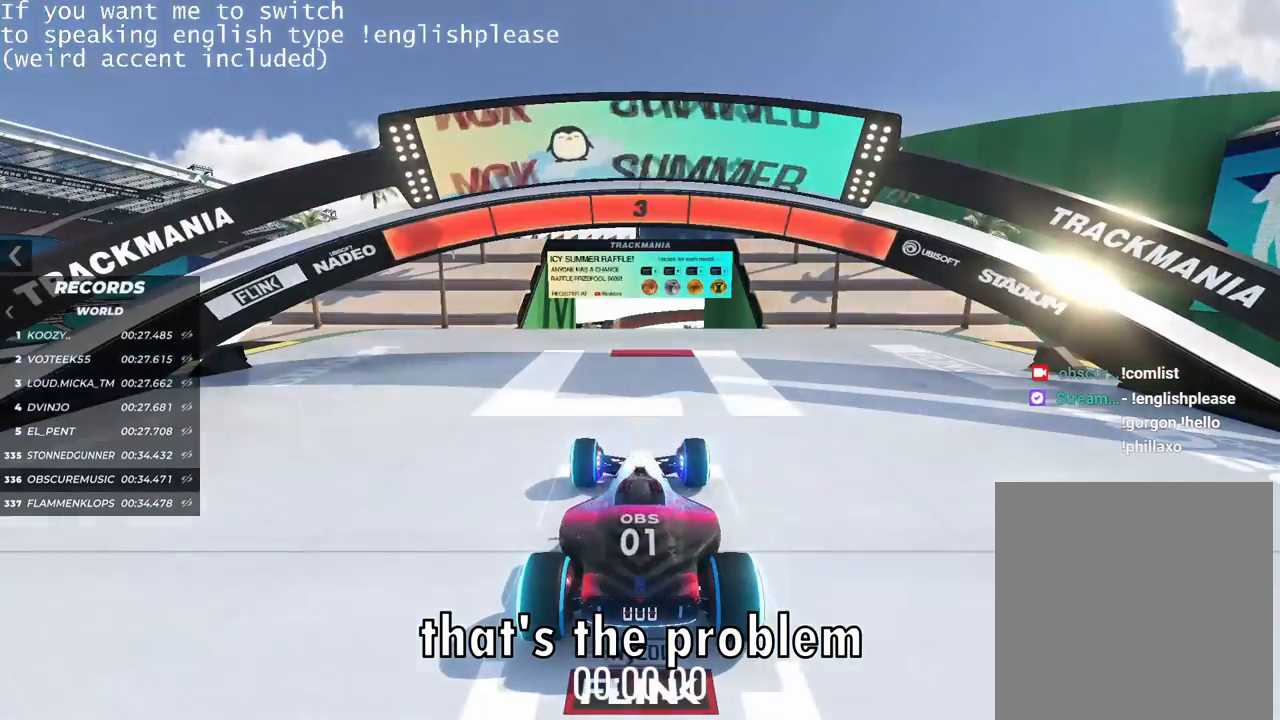
{"keys": [], "events": []}
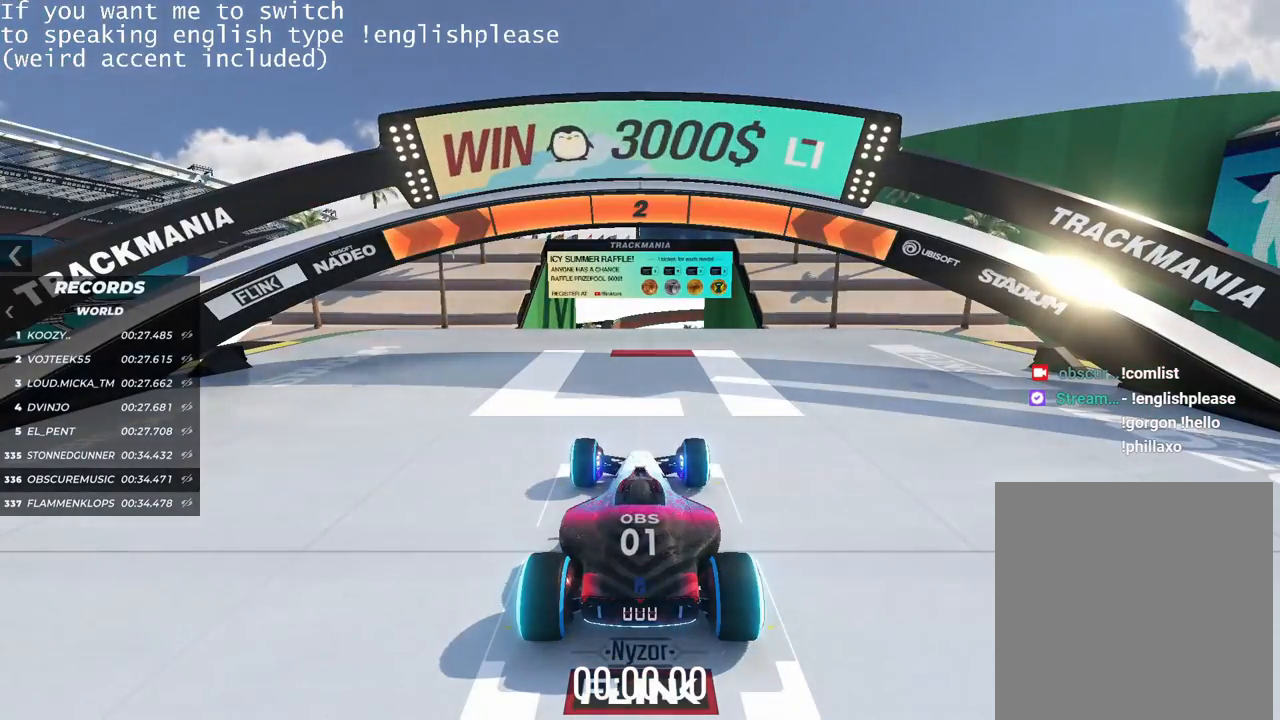
{"keys": [], "events": []}